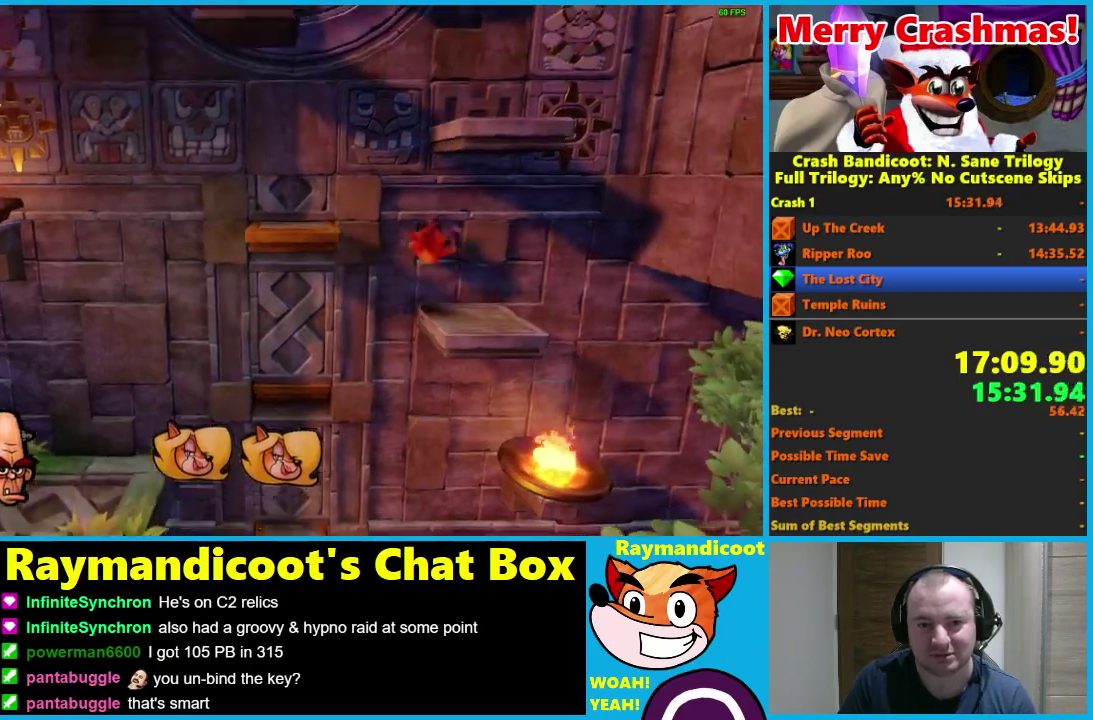
Gameplay with a controller (Xbox layout); each line is a JSON object with the inputs held at the frame after it. "events" lists button and stick changes between this image and that frame as [ms after this image, input, new state], when the widget could be followed in between. Not read: left_stick.
{"buttons": ["DPAD_RIGHT"], "right_stick": "center"}
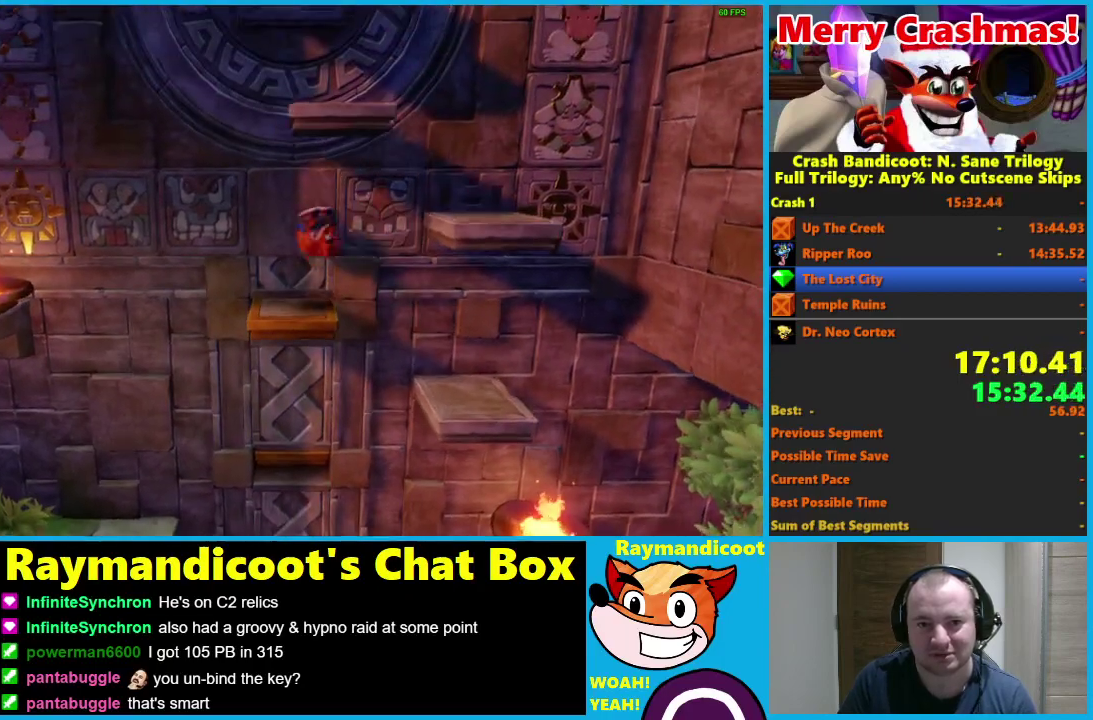
{"buttons": ["DPAD_RIGHT"], "right_stick": "center", "events": [[67, "A", "down"], [167, "X", "down"], [500, "A", "up"], [500, "X", "up"]]}
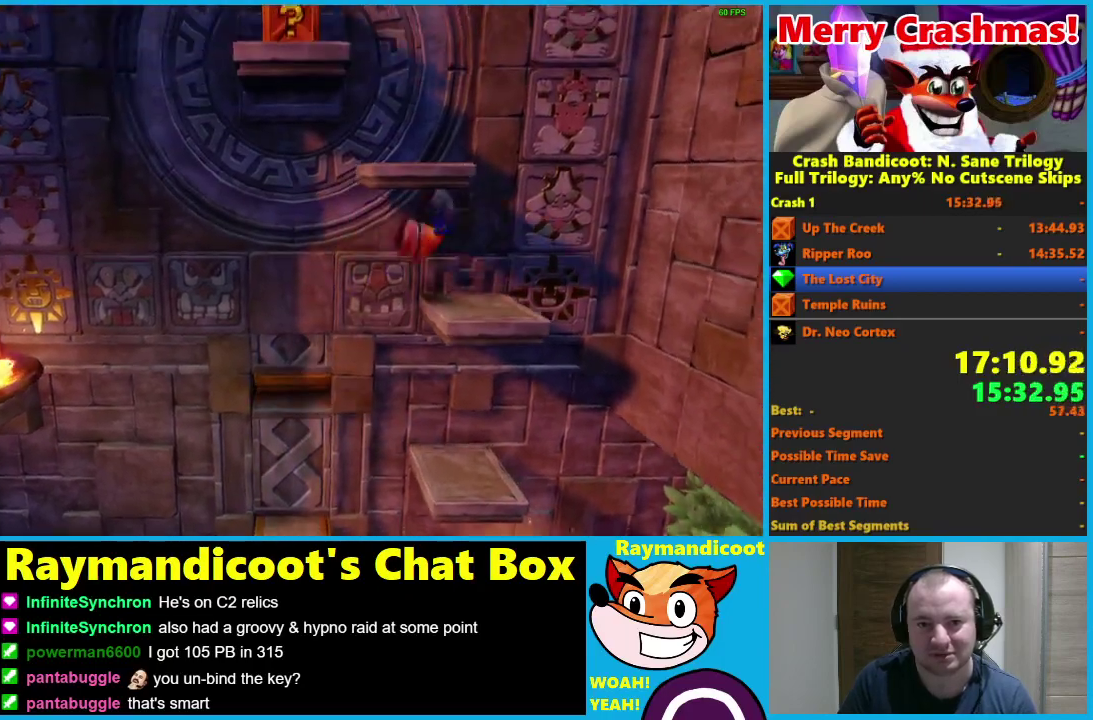
{"buttons": [], "right_stick": "center", "events": [[117, "DPAD_RIGHT", "up"], [317, "DPAD_UP", "down"], [433, "DPAD_UP", "up"]]}
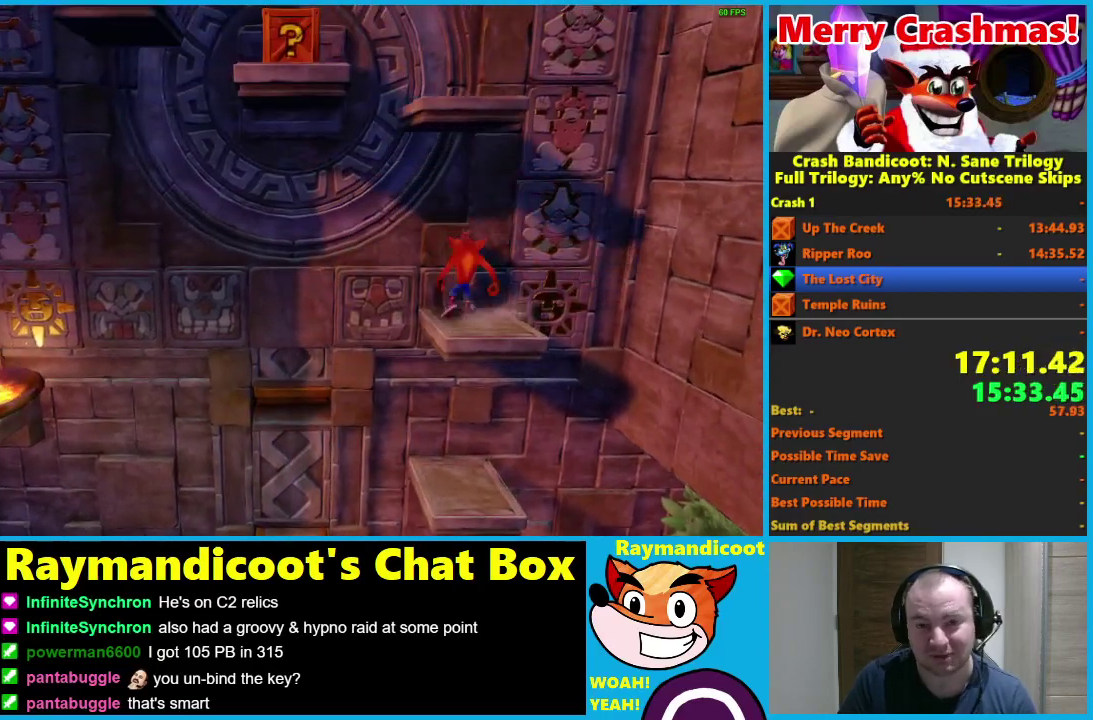
{"buttons": [], "right_stick": "center", "events": []}
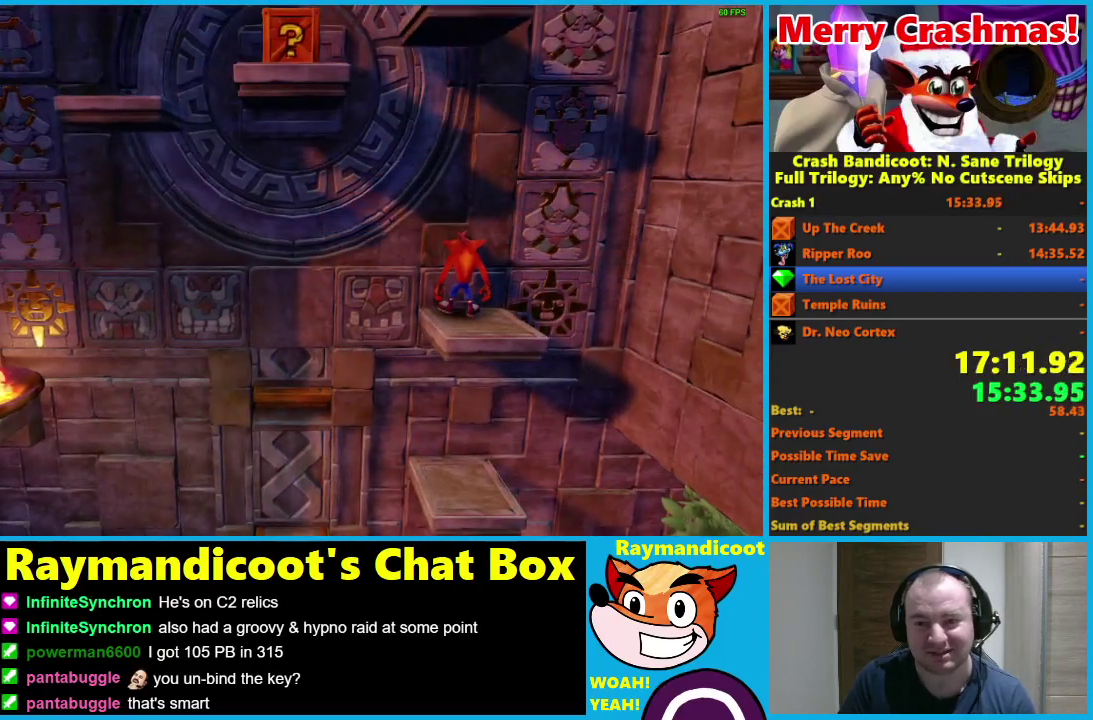
{"buttons": ["X", "DPAD_LEFT"], "right_stick": "center", "events": [[450, "X", "down"], [500, "DPAD_LEFT", "down"]]}
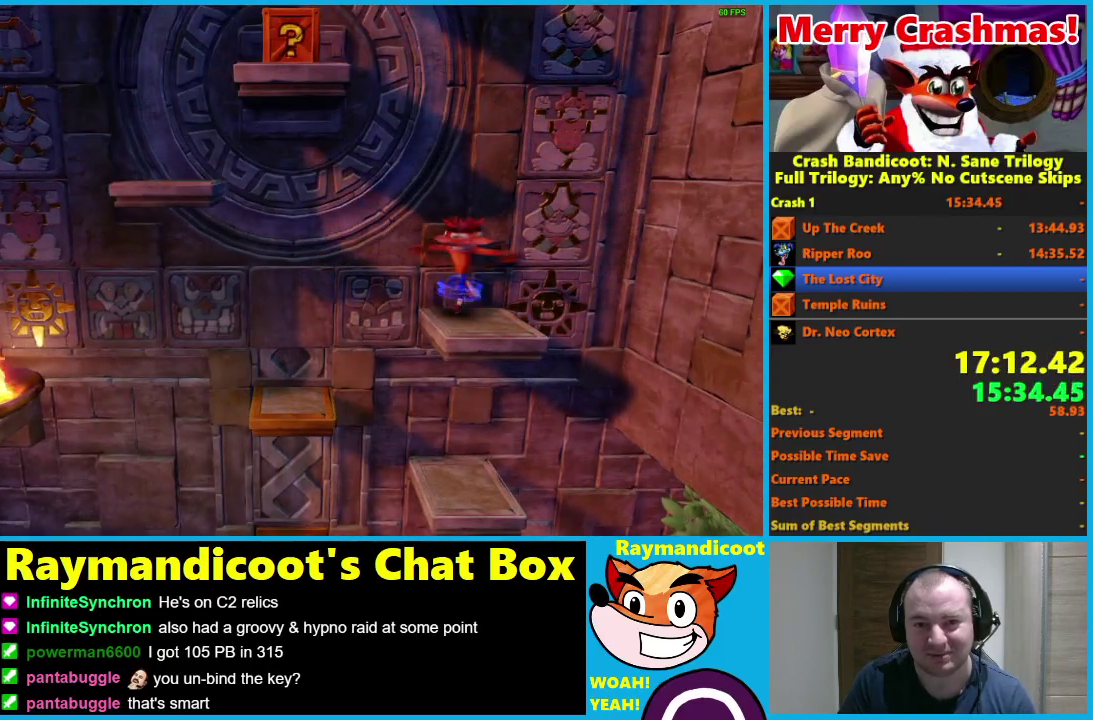
{"buttons": ["A", "DPAD_LEFT"], "right_stick": "center", "events": [[33, "X", "up"], [133, "A", "down"]]}
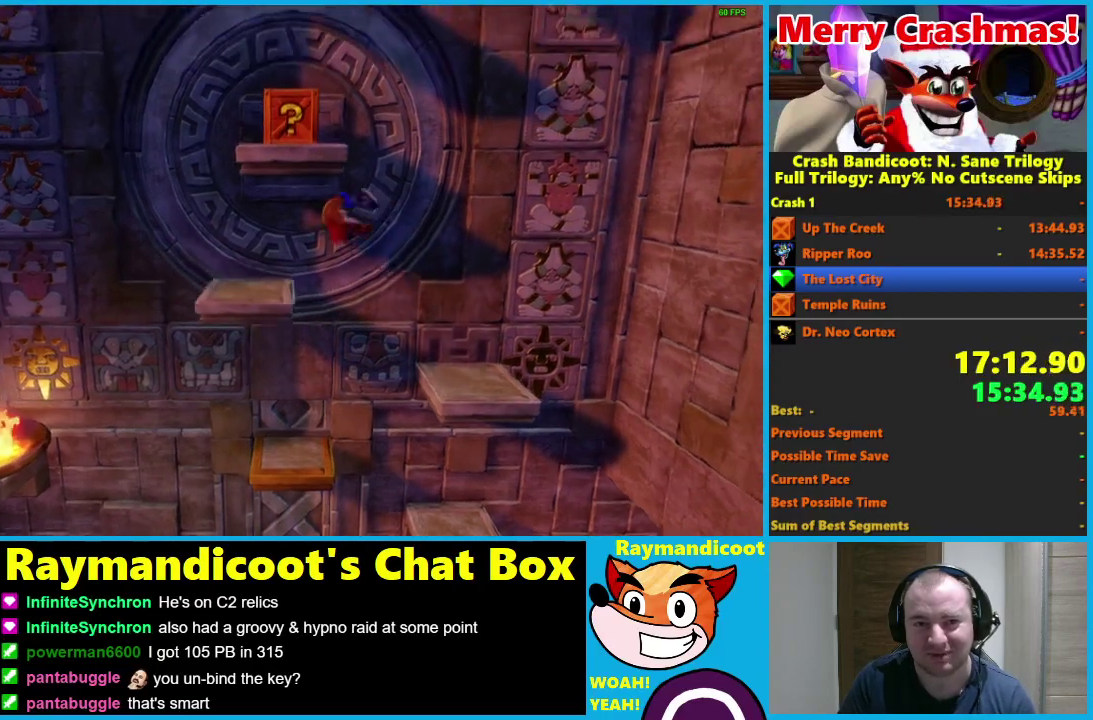
{"buttons": [], "right_stick": "center", "events": [[117, "A", "up"], [167, "DPAD_LEFT", "up"]]}
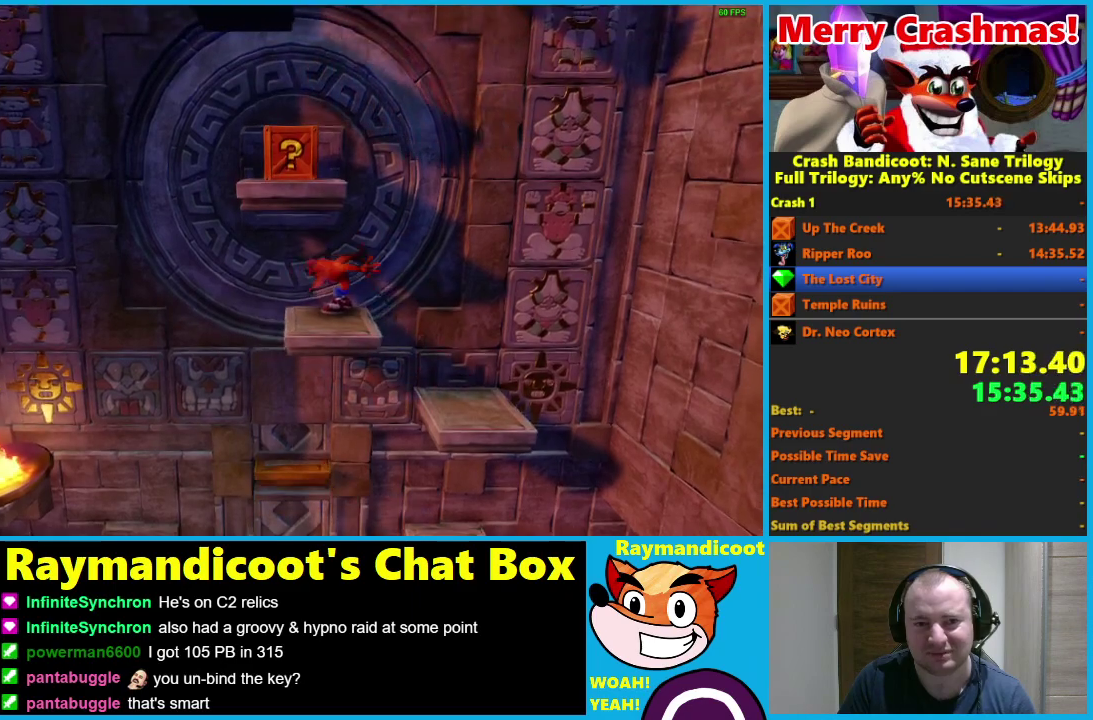
{"buttons": ["A", "X", "DPAD_LEFT"], "right_stick": "center", "events": [[283, "DPAD_LEFT", "down"], [317, "A", "down"], [383, "X", "down"]]}
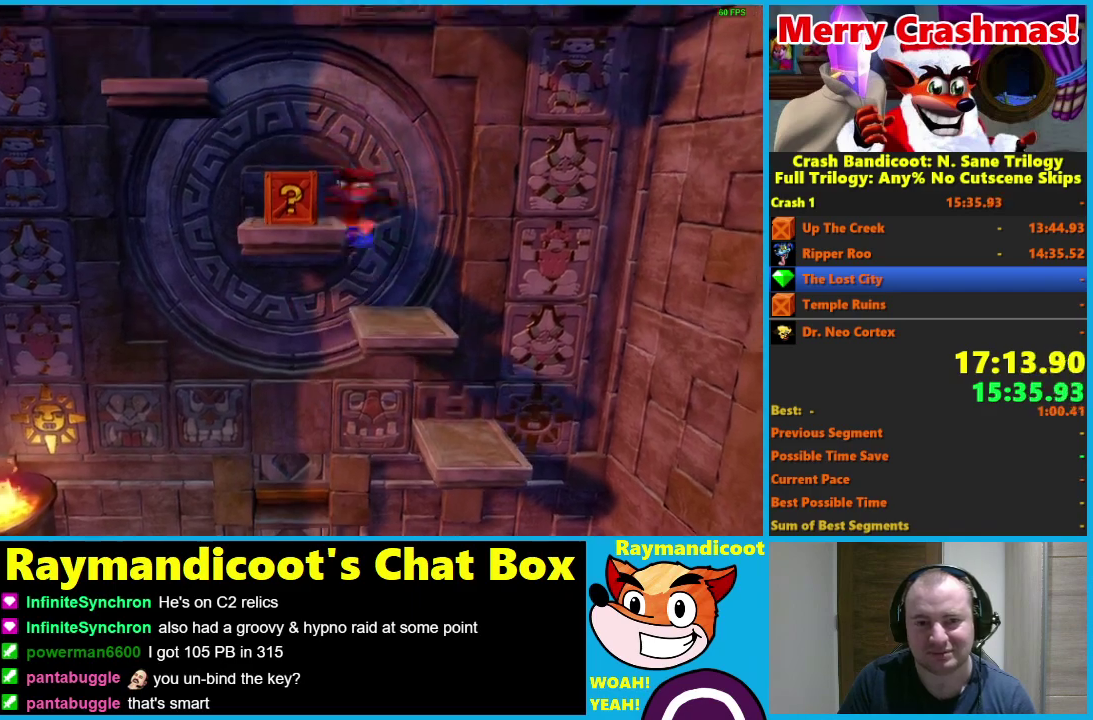
{"buttons": ["DPAD_UP", "DPAD_RIGHT"], "right_stick": "center", "events": [[67, "DPAD_LEFT", "up"], [67, "DPAD_RIGHT", "down"], [183, "A", "up"], [183, "X", "up"], [433, "DPAD_UP", "down"]]}
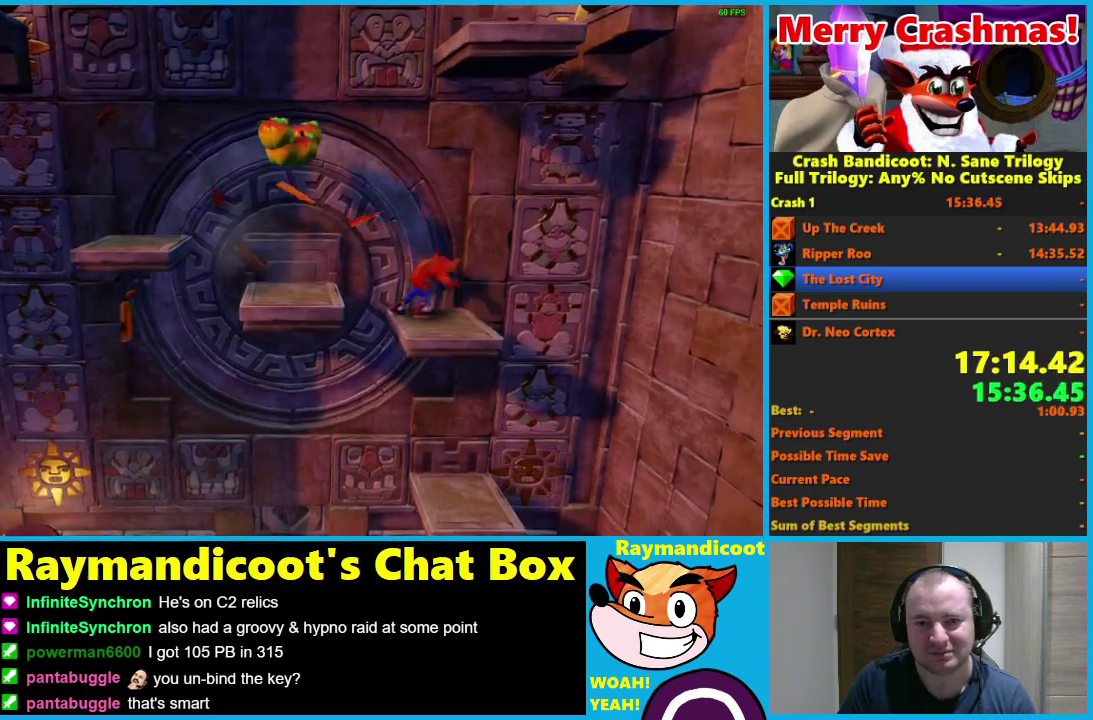
{"buttons": [], "right_stick": "center", "events": [[17, "DPAD_RIGHT", "up"], [117, "DPAD_UP", "up"]]}
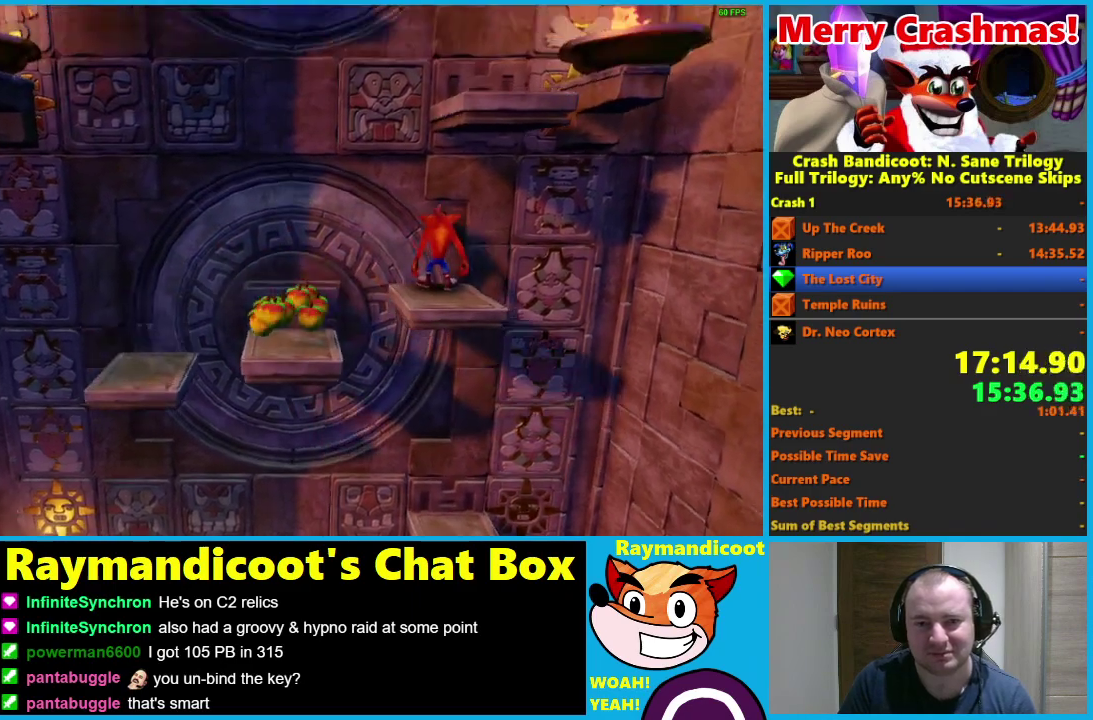
{"buttons": ["DPAD_UP"], "right_stick": "center", "events": [[150, "DPAD_UP", "down"], [217, "X", "down"], [350, "X", "up"]]}
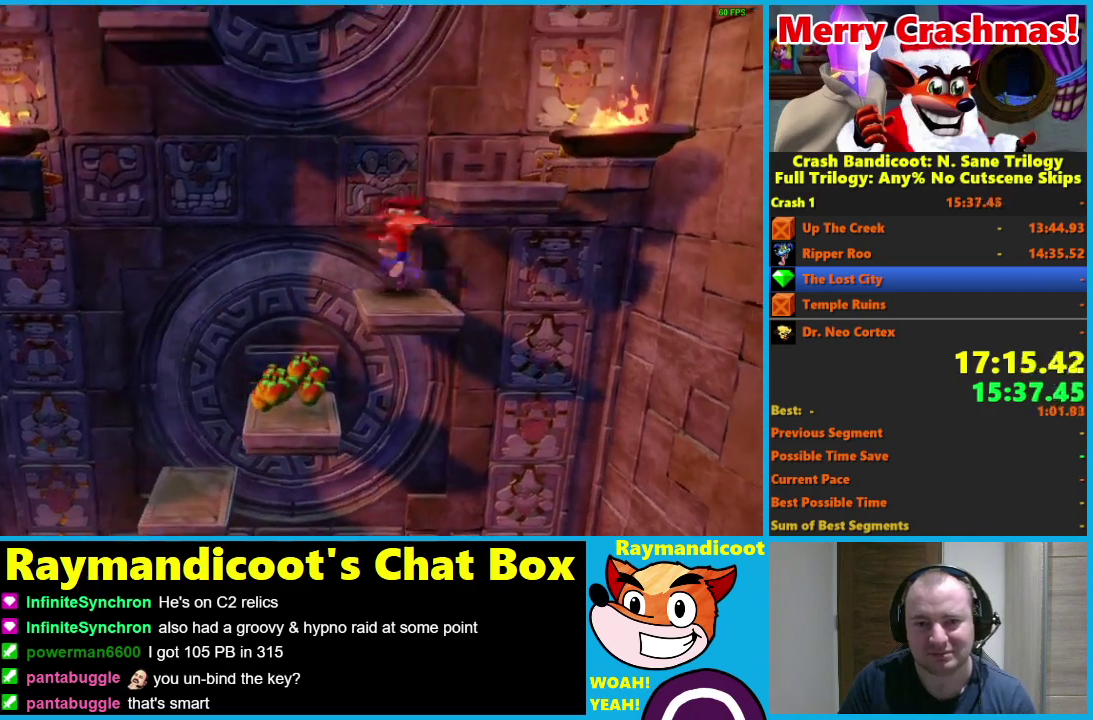
{"buttons": ["A", "DPAD_RIGHT"], "right_stick": "center", "events": [[133, "DPAD_RIGHT", "down"], [150, "A", "down"], [233, "DPAD_UP", "up"]]}
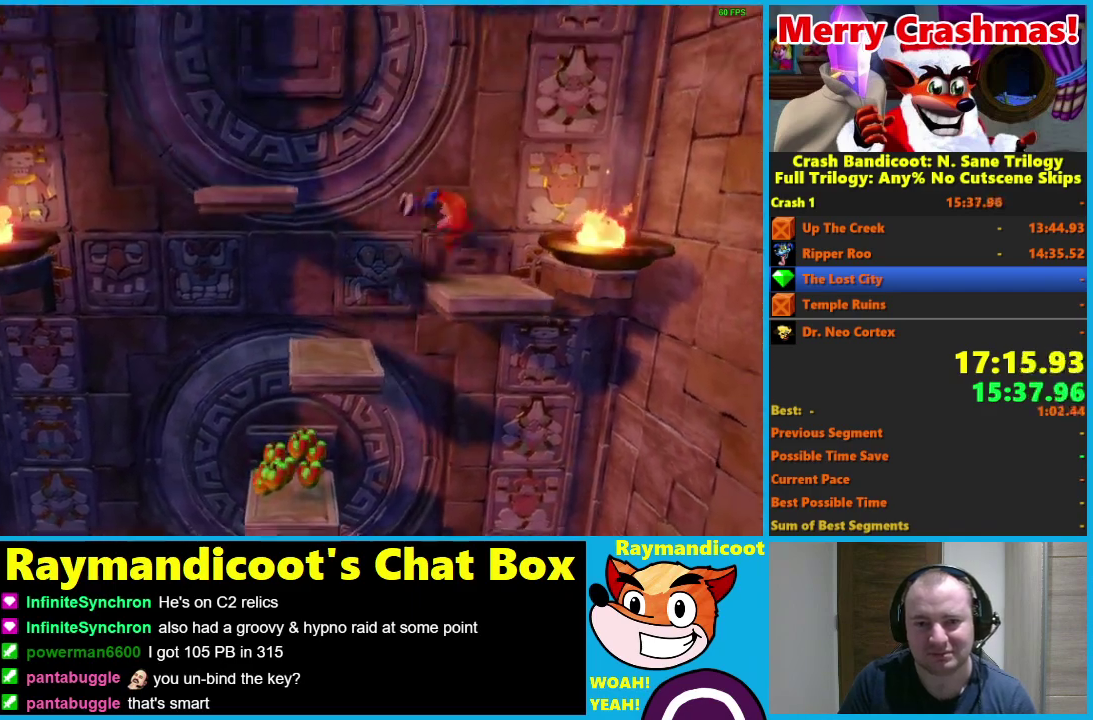
{"buttons": ["A", "DPAD_LEFT"], "right_stick": "center", "events": [[33, "A", "up"], [117, "DPAD_RIGHT", "up"], [167, "A", "down"], [167, "DPAD_LEFT", "down"]]}
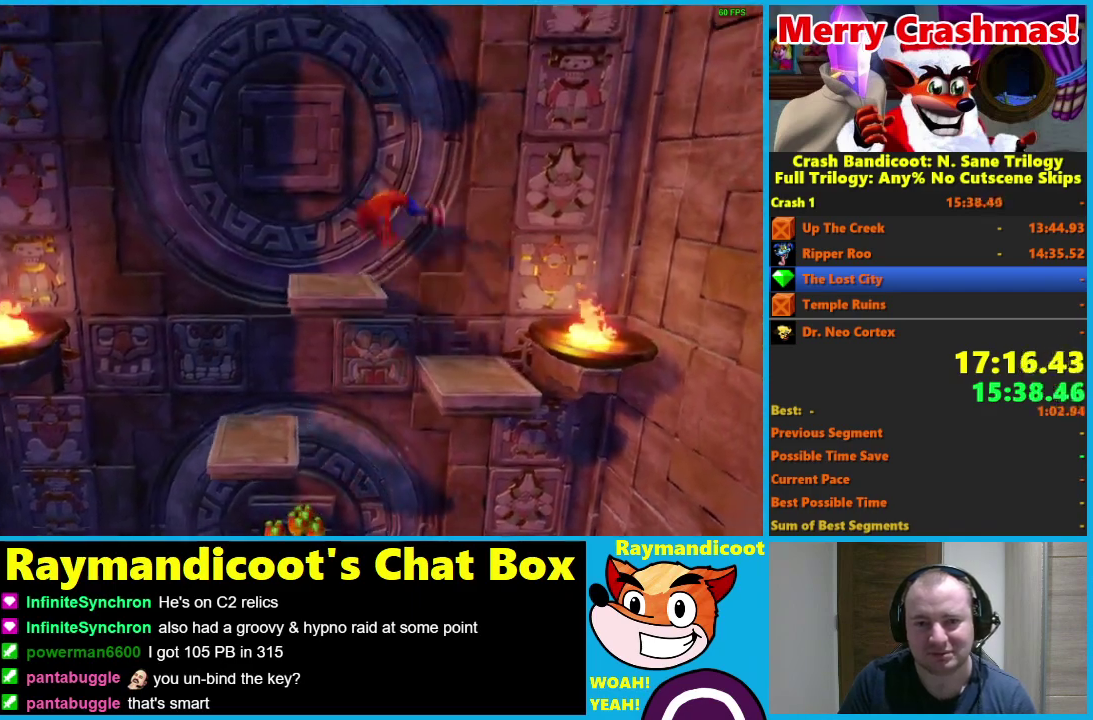
{"buttons": [], "right_stick": "center", "events": [[83, "A", "up"], [150, "DPAD_LEFT", "up"]]}
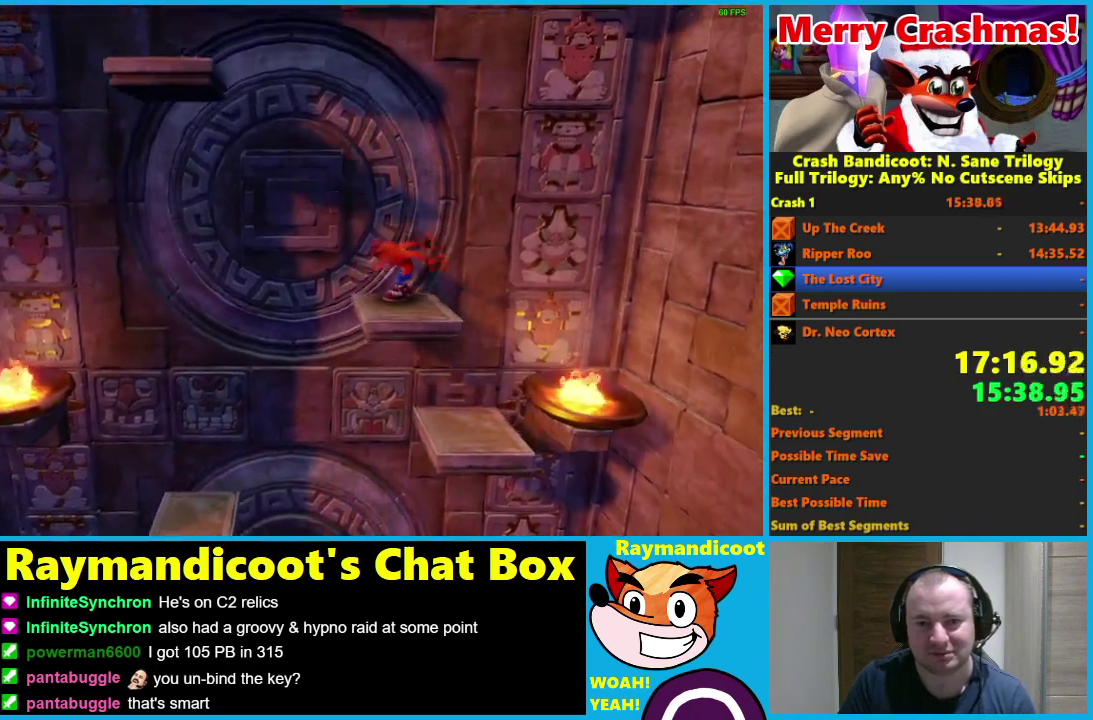
{"buttons": ["A", "DPAD_LEFT"], "right_stick": "center", "events": [[83, "DPAD_LEFT", "down"], [117, "X", "down"], [233, "X", "up"], [350, "A", "down"]]}
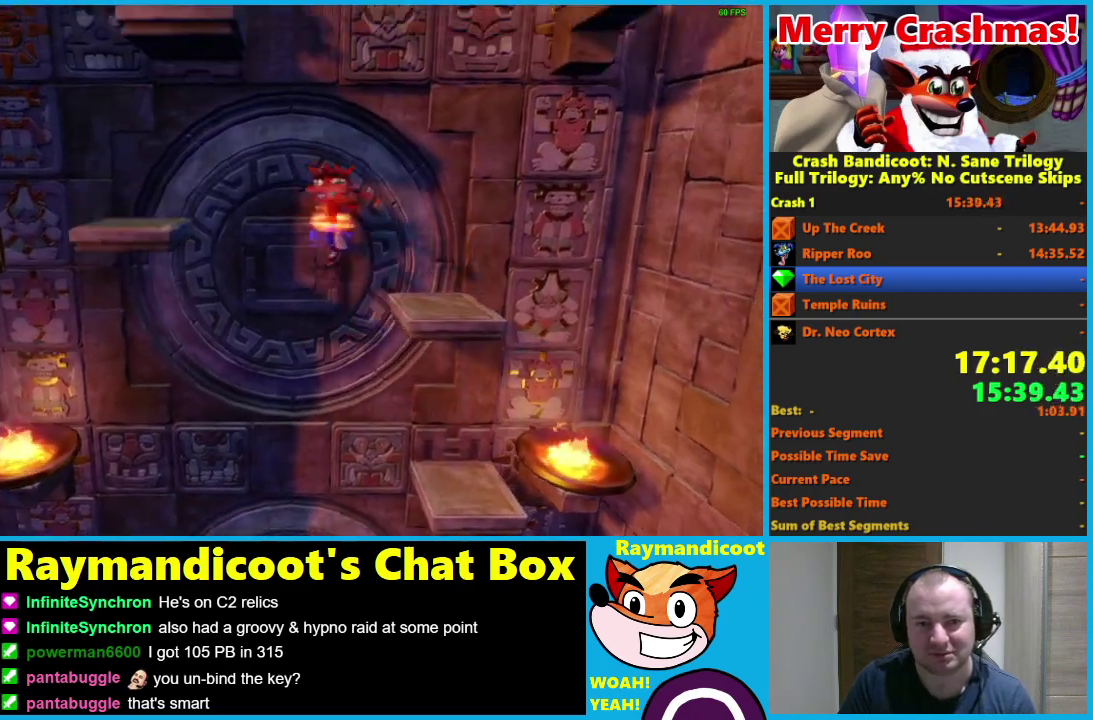
{"buttons": ["DPAD_LEFT"], "right_stick": "center", "events": [[267, "X", "down"], [400, "A", "up"], [417, "X", "up"]]}
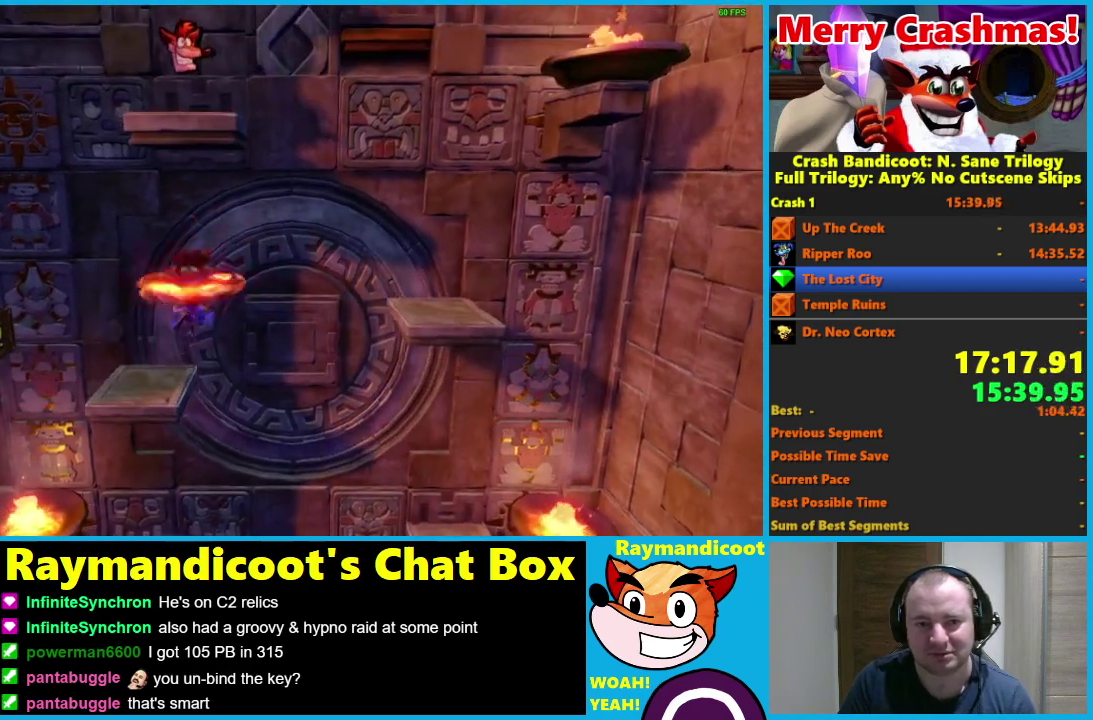
{"buttons": ["A", "DPAD_LEFT"], "right_stick": "center", "events": [[117, "A", "down"]]}
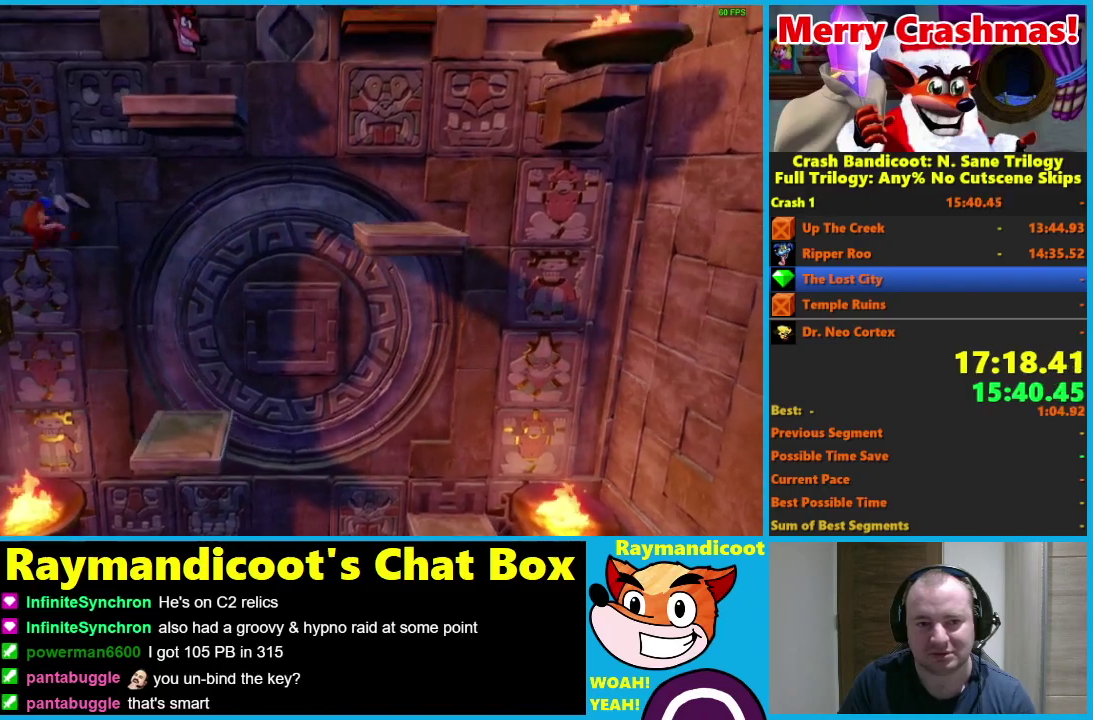
{"buttons": [], "right_stick": "center", "events": [[50, "X", "down"], [317, "A", "up"], [317, "X", "up"], [350, "DPAD_LEFT", "up"]]}
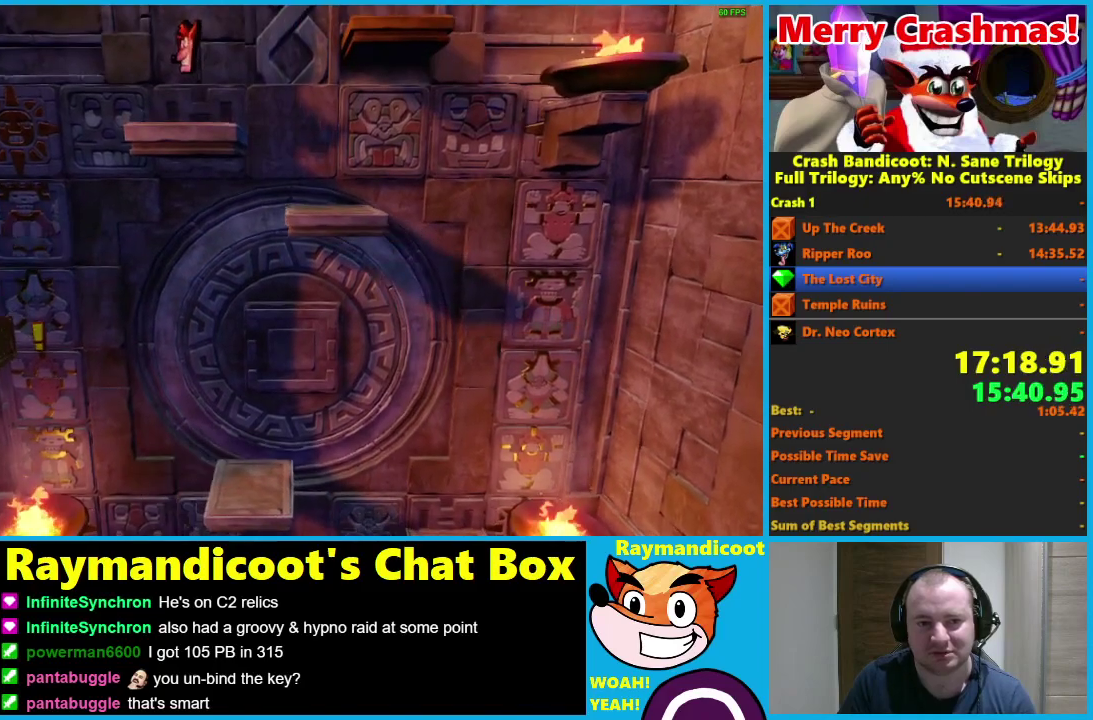
{"buttons": ["DPAD_RIGHT"], "right_stick": "center", "events": [[17, "DPAD_RIGHT", "down"], [100, "DPAD_RIGHT", "up"], [467, "DPAD_RIGHT", "down"]]}
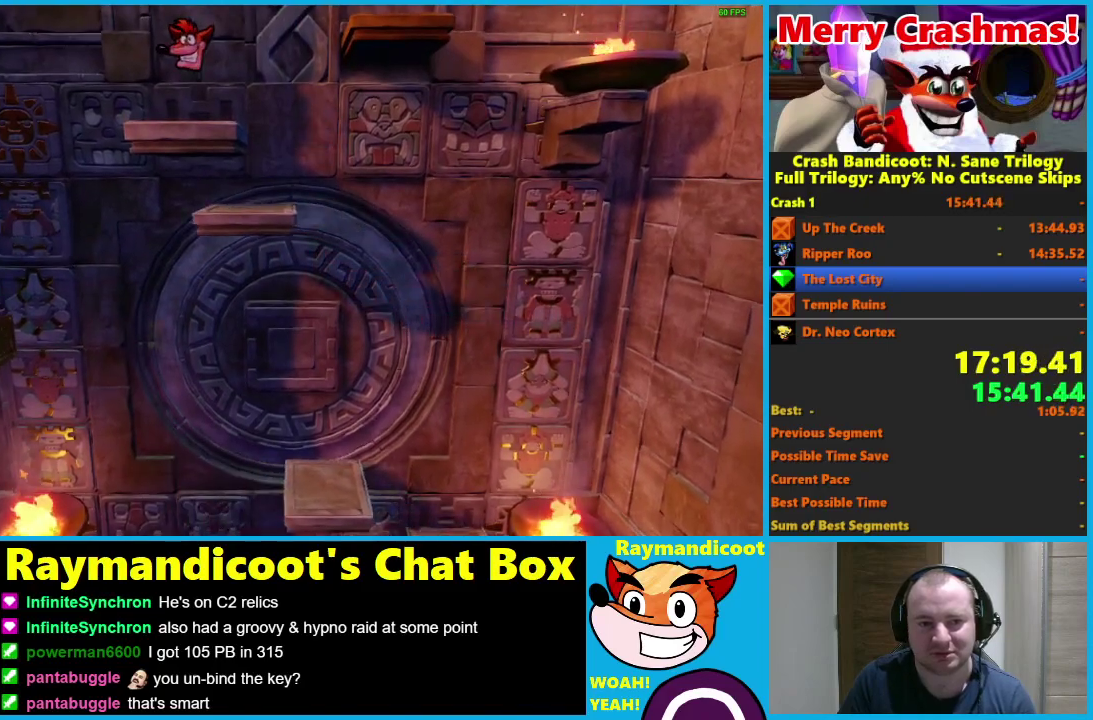
{"buttons": ["DPAD_RIGHT"], "right_stick": "center", "events": [[33, "A", "down"], [100, "X", "down"], [450, "X", "up"], [467, "A", "up"]]}
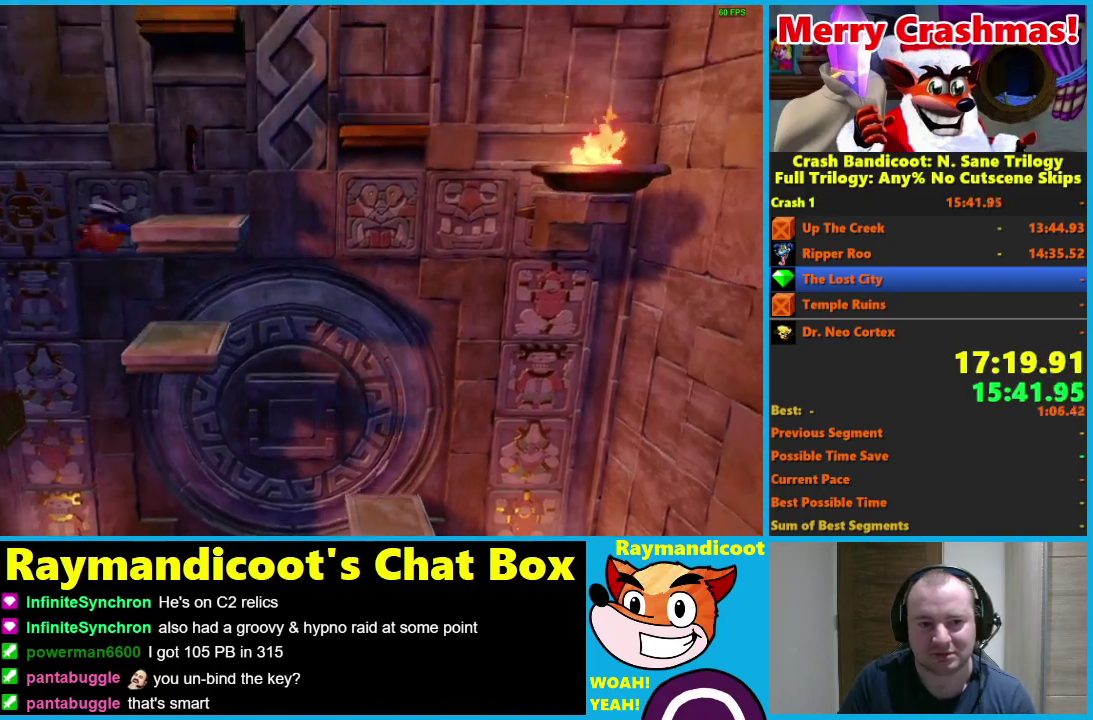
{"buttons": ["A", "DPAD_RIGHT"], "right_stick": "center", "events": [[150, "X", "down"], [217, "X", "up"], [283, "X", "down"], [383, "X", "up"], [500, "A", "down"]]}
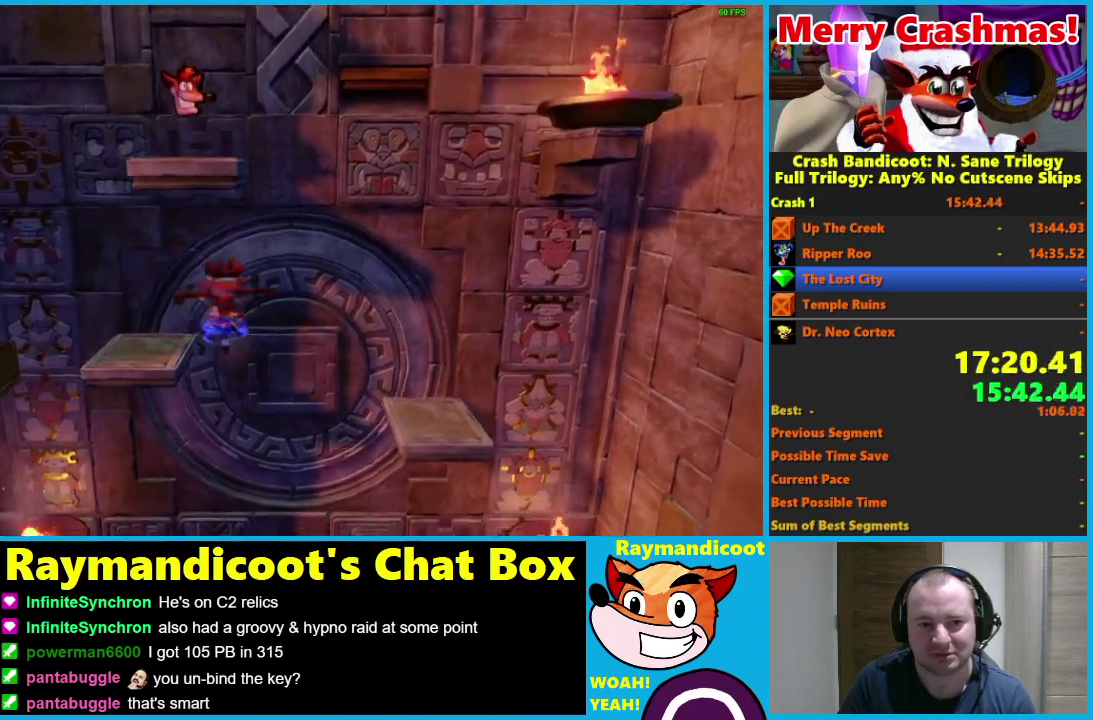
{"buttons": ["A", "DPAD_RIGHT"], "right_stick": "center", "events": []}
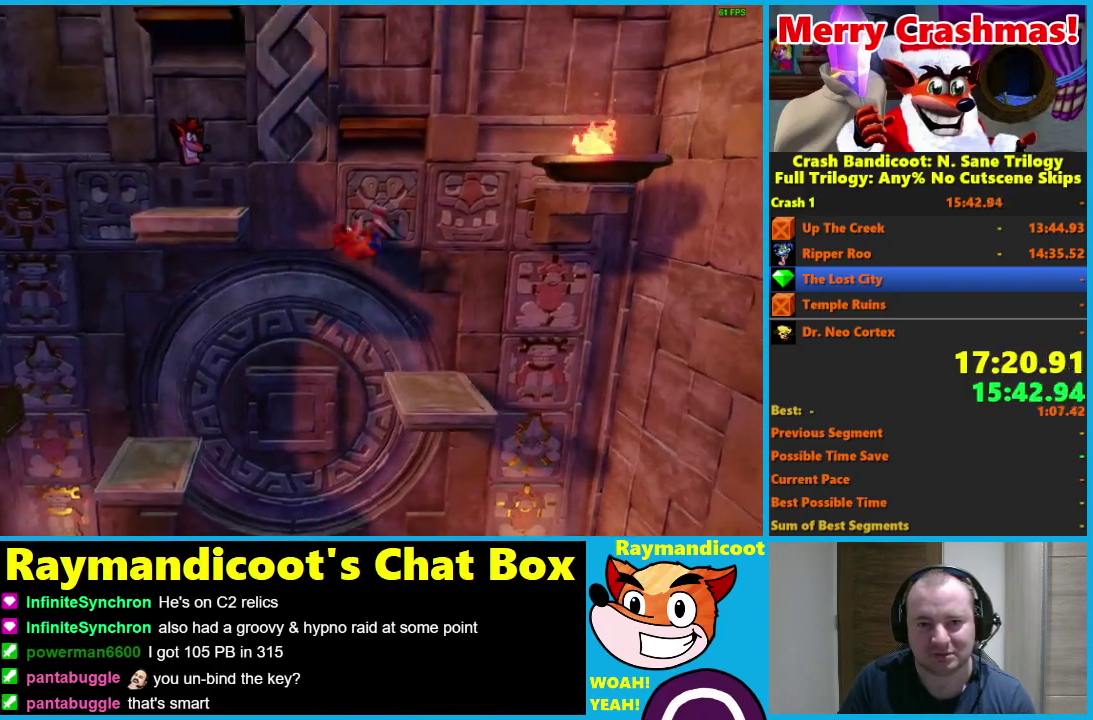
{"buttons": [], "right_stick": "center", "events": [[17, "A", "up"], [67, "DPAD_UP", "down"], [133, "X", "down"], [183, "DPAD_RIGHT", "up"], [283, "X", "up"], [350, "DPAD_UP", "up"]]}
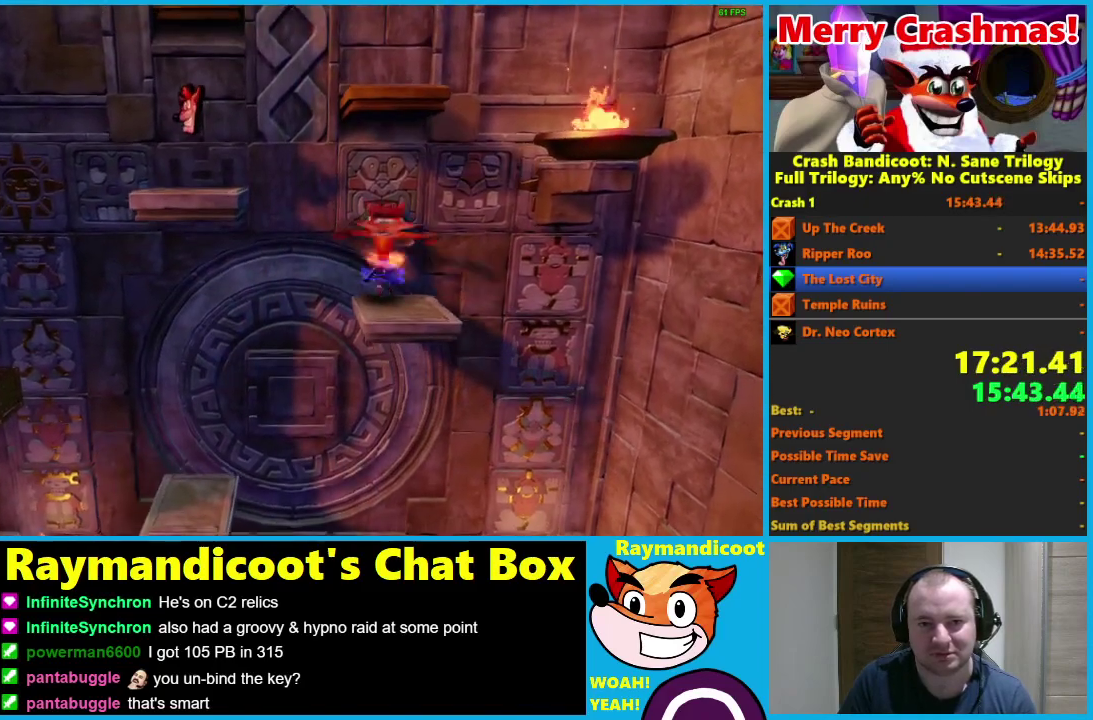
{"buttons": ["A", "DPAD_LEFT"], "right_stick": "center", "events": [[100, "DPAD_LEFT", "down"], [200, "A", "down"]]}
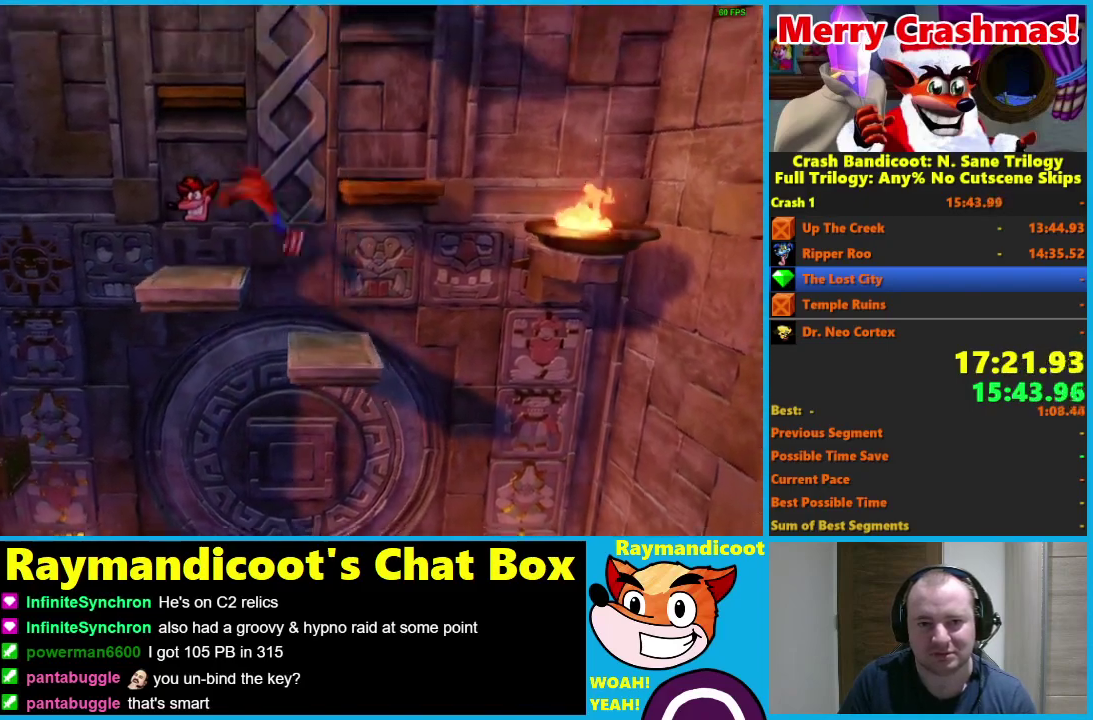
{"buttons": ["A", "DPAD_RIGHT"], "right_stick": "center", "events": [[50, "A", "up"], [67, "DPAD_UP", "down"], [117, "DPAD_LEFT", "up"], [117, "DPAD_RIGHT", "down"], [117, "DPAD_UP", "up"], [200, "A", "down"]]}
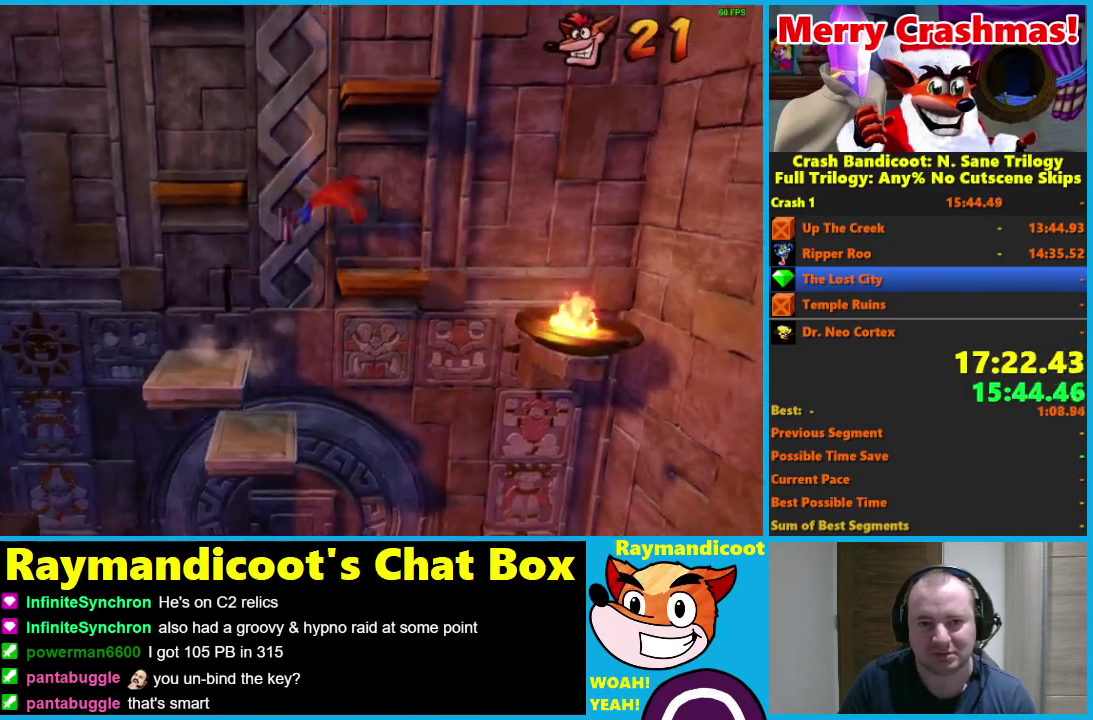
{"buttons": ["A", "X", "DPAD_UP", "DPAD_LEFT"], "right_stick": "center", "events": [[17, "A", "up"], [83, "DPAD_UP", "down"], [133, "DPAD_LEFT", "down"], [133, "DPAD_RIGHT", "up"], [167, "A", "down"], [217, "X", "down"]]}
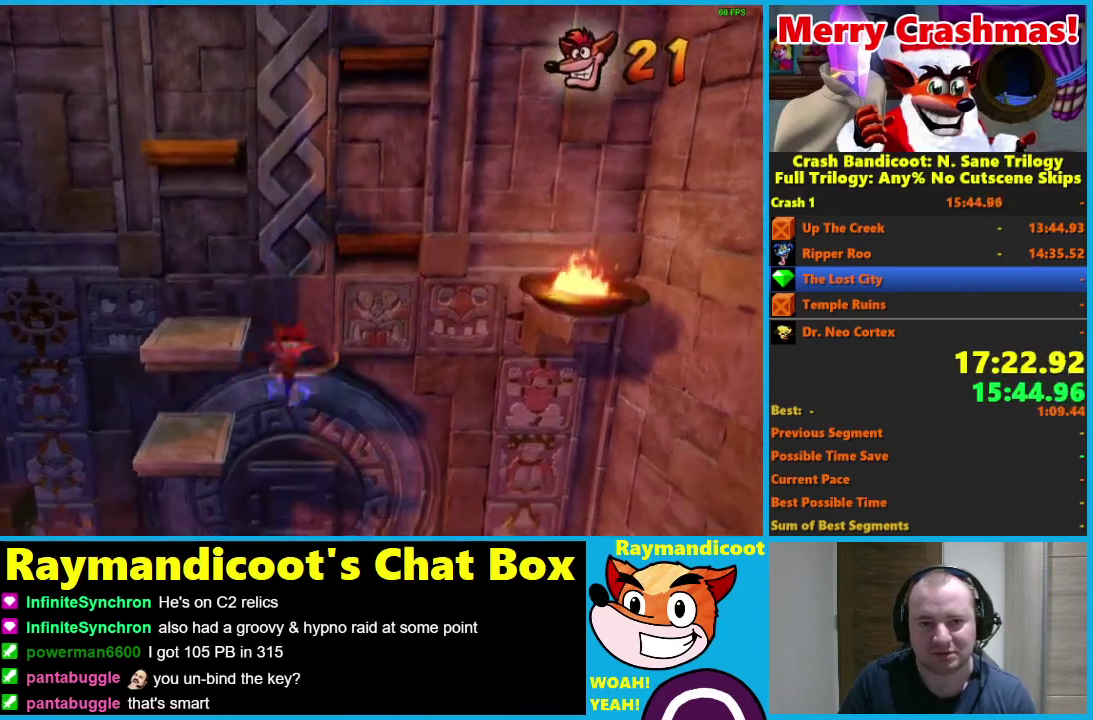
{"buttons": [], "right_stick": "center", "events": [[100, "X", "up"], [133, "A", "up"], [167, "DPAD_LEFT", "up"], [167, "DPAD_RIGHT", "down"], [167, "DPAD_UP", "up"], [450, "DPAD_RIGHT", "up"]]}
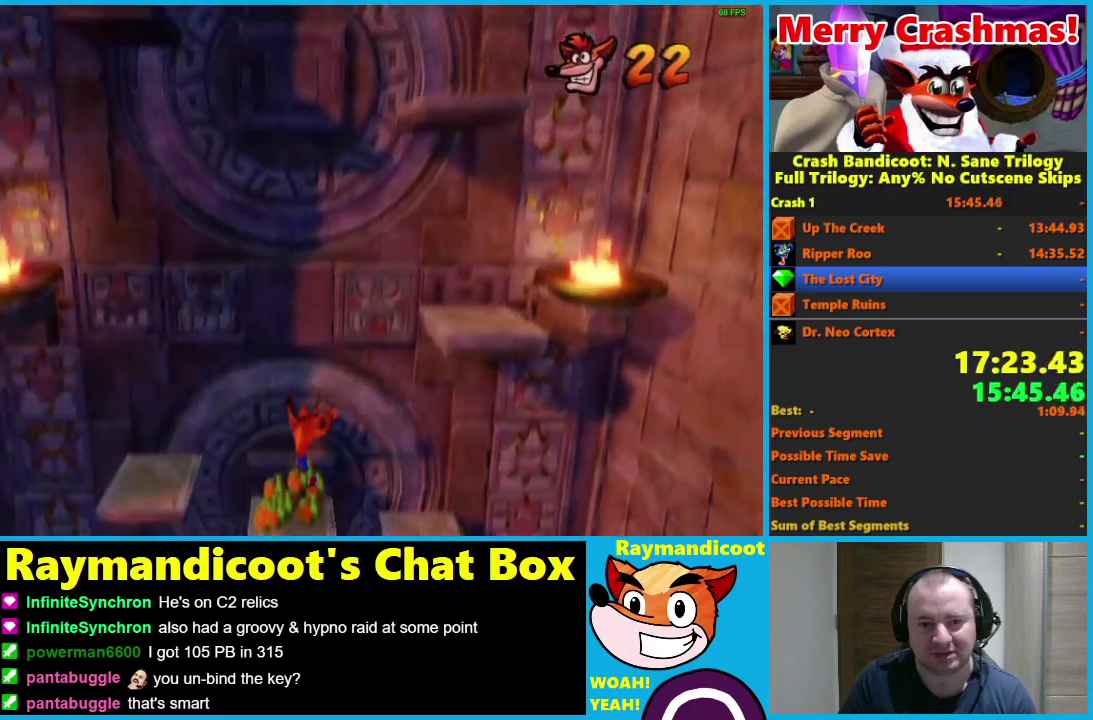
{"buttons": [], "right_stick": "center", "events": []}